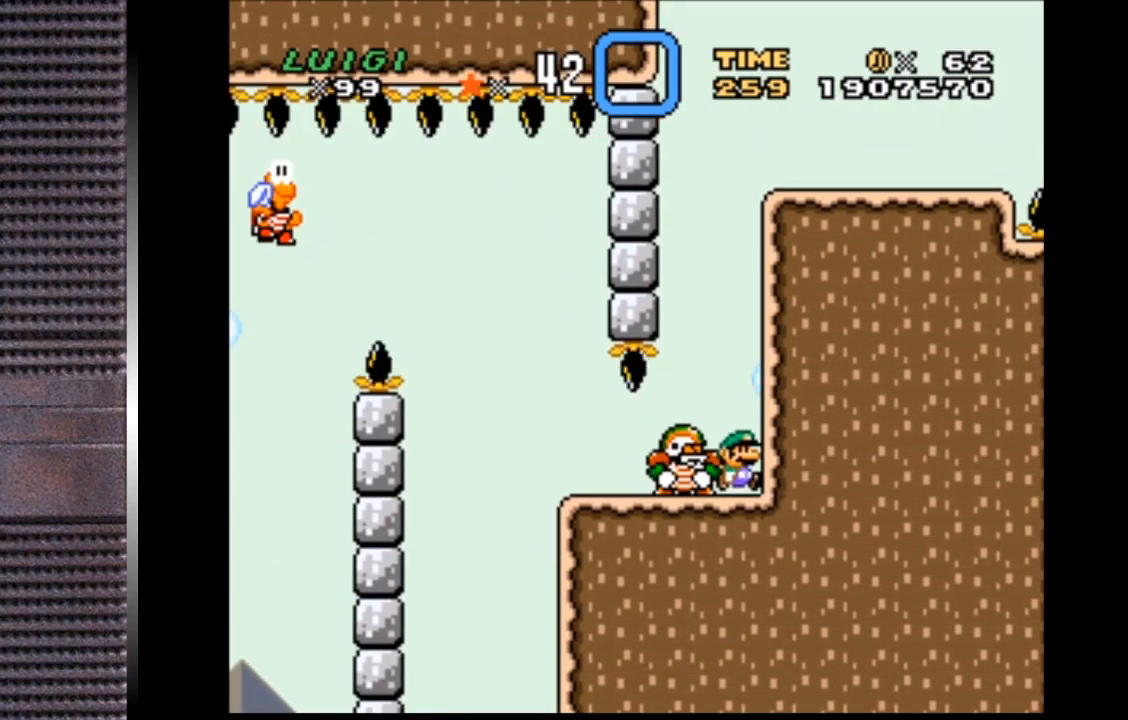
Gameplay with a controller (PlayStation layout); each line is a JSON object with the inputs held at the frame after it. "events" lists button and stick changes between this image and that frame as [ms after this image, input, new state], when the widget could be followed in between. Not read: left_stick.
{"buttons": ["CROSS", "SQUARE", "DPAD_RIGHT"], "right_stick": "center", "events": [[33, "CROSS", "down"], [133, "DPAD_RIGHT", "up"], [267, "DPAD_LEFT", "down"], [400, "DPAD_LEFT", "up"], [500, "DPAD_RIGHT", "down"]]}
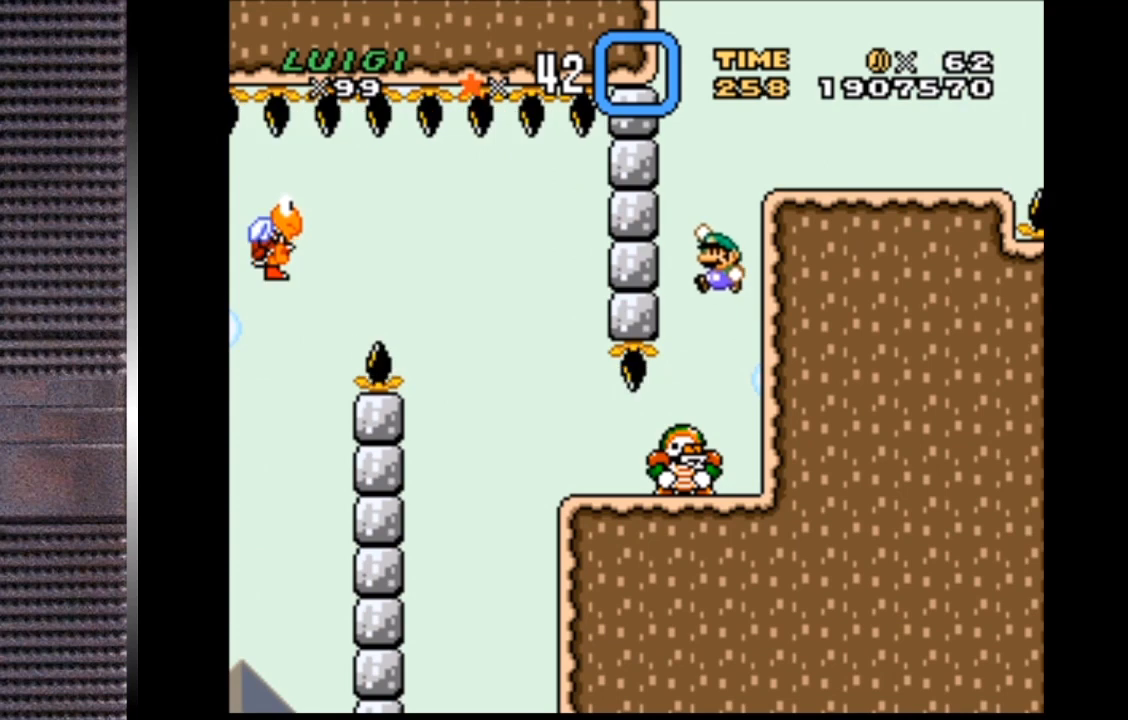
{"buttons": ["CROSS", "SQUARE"], "right_stick": "center", "events": [[100, "DPAD_RIGHT", "up"], [400, "DPAD_LEFT", "down"], [467, "DPAD_LEFT", "up"]]}
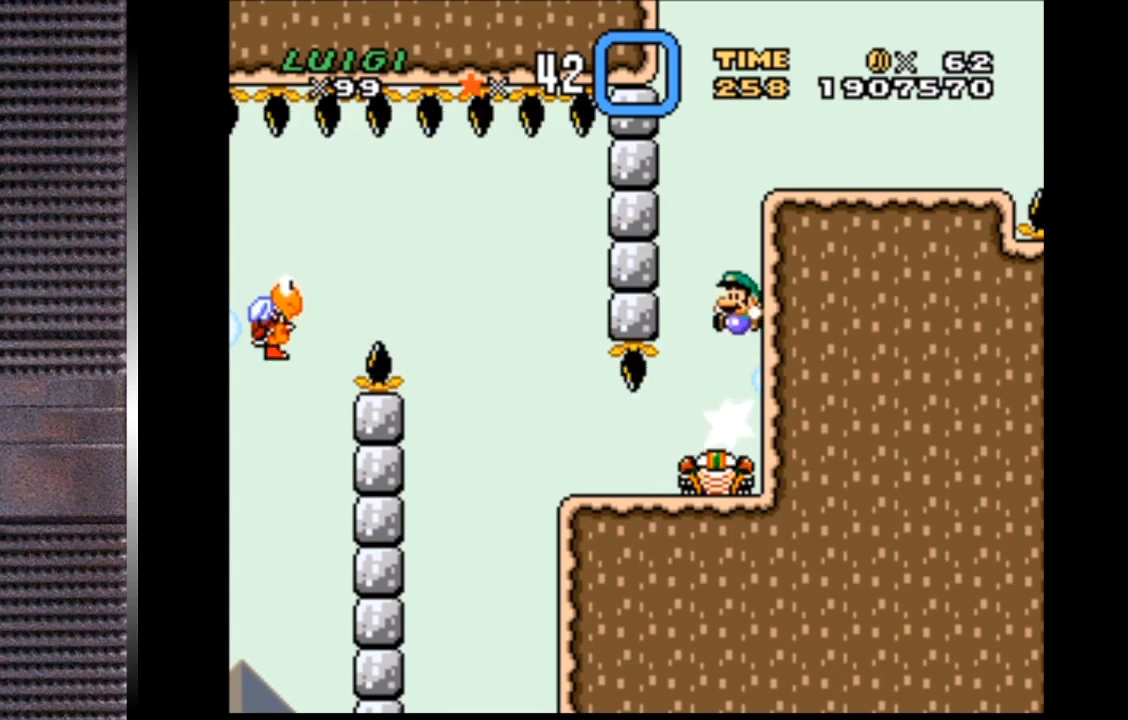
{"buttons": ["CROSS", "SQUARE"], "right_stick": "center", "events": [[67, "DPAD_RIGHT", "down"], [200, "DPAD_RIGHT", "up"], [300, "DPAD_LEFT", "down"], [400, "DPAD_LEFT", "up"]]}
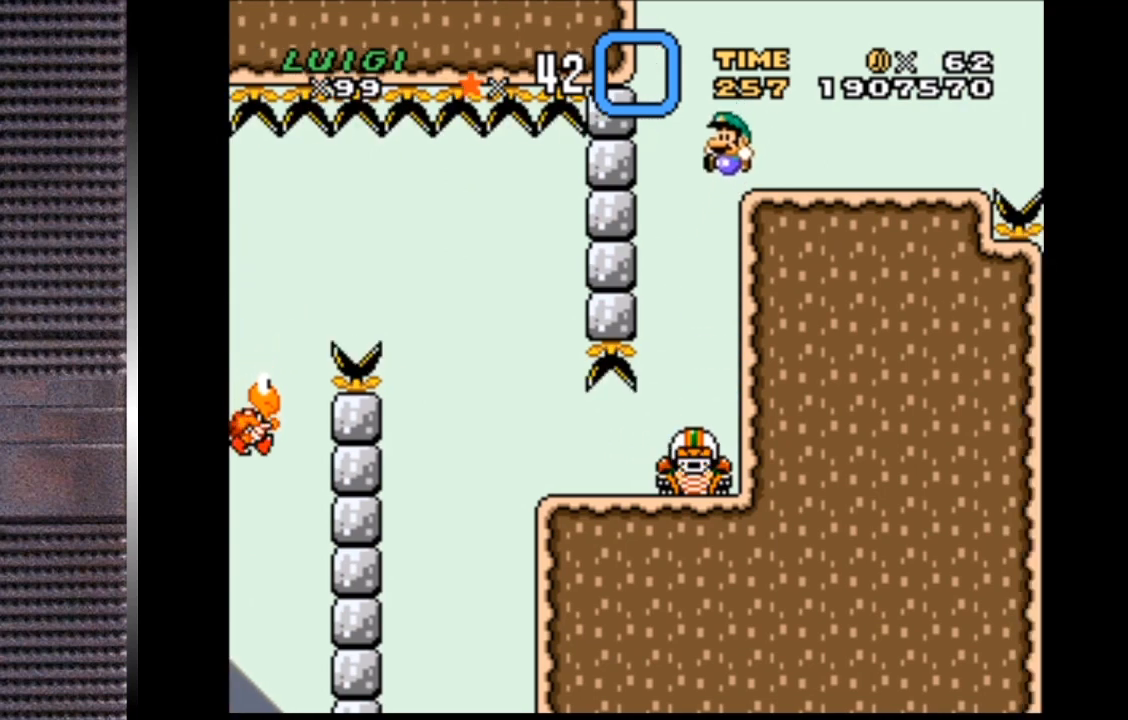
{"buttons": ["CROSS", "SQUARE"], "right_stick": "center", "events": [[100, "DPAD_LEFT", "down"], [167, "DPAD_LEFT", "up"], [233, "DPAD_RIGHT", "down"], [500, "DPAD_RIGHT", "up"]]}
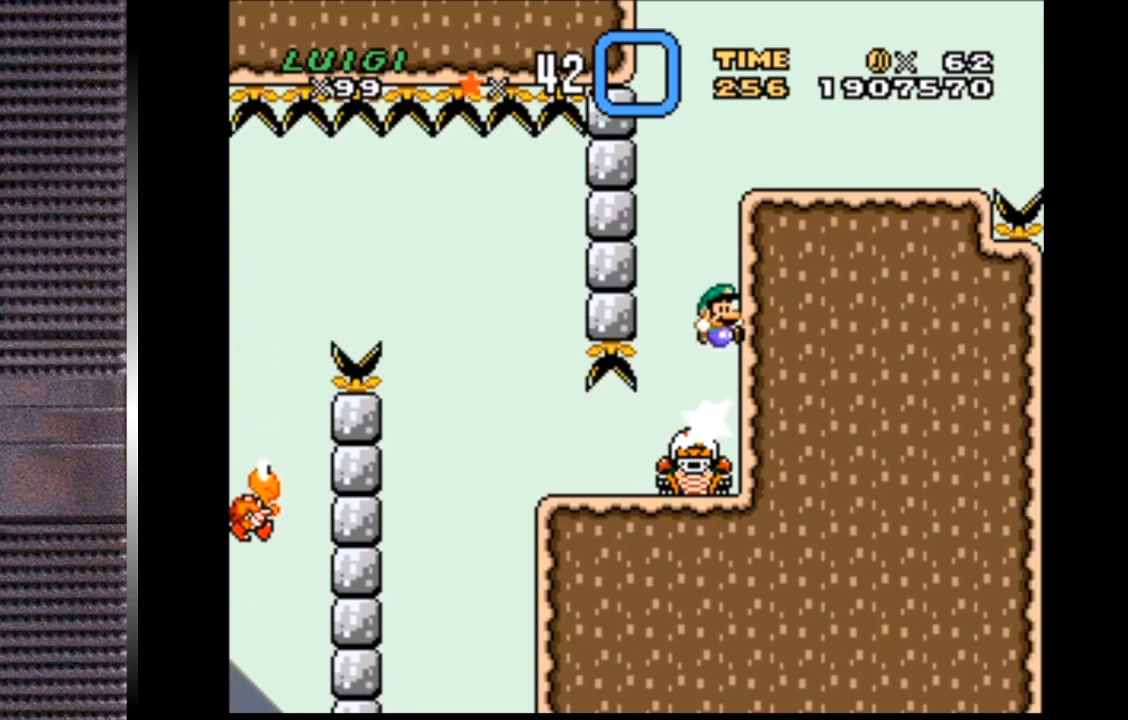
{"buttons": ["CROSS", "SQUARE", "DPAD_LEFT"], "right_stick": "center", "events": [[67, "DPAD_LEFT", "down"], [100, "DPAD_UP", "down"], [133, "DPAD_UP", "up"], [200, "DPAD_LEFT", "up"], [300, "DPAD_RIGHT", "down"], [433, "DPAD_RIGHT", "up"], [467, "DPAD_LEFT", "down"]]}
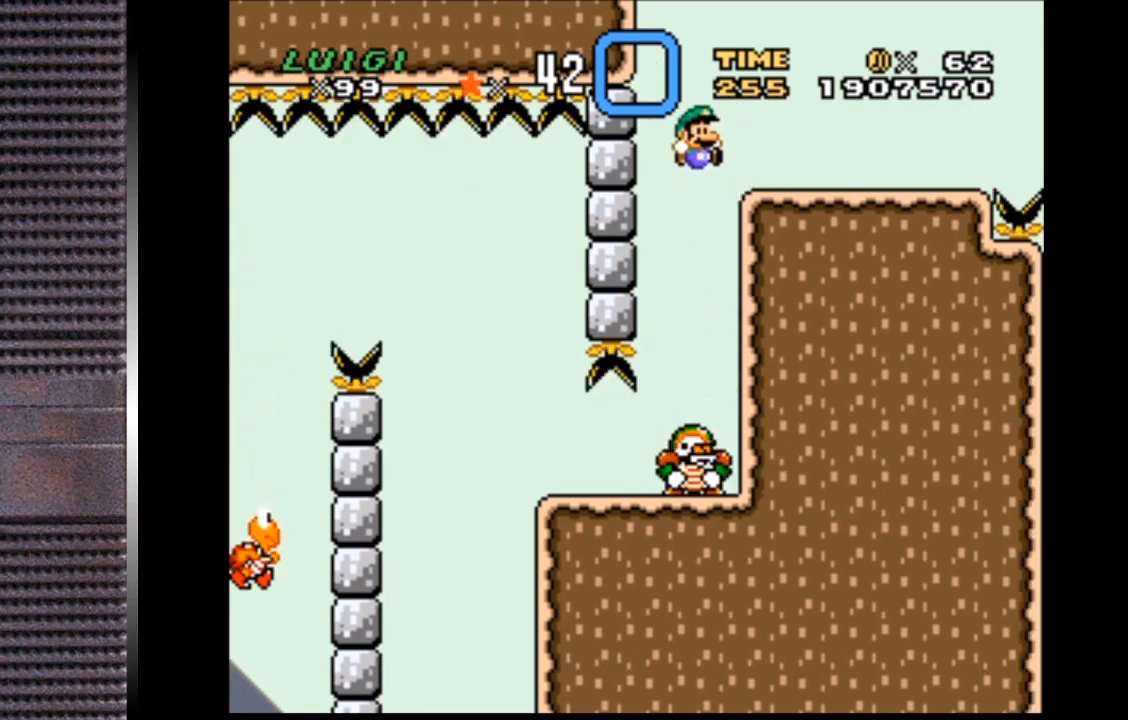
{"buttons": ["CROSS", "SQUARE", "DPAD_LEFT"], "right_stick": "center", "events": [[100, "DPAD_LEFT", "up"], [200, "DPAD_RIGHT", "down"], [367, "DPAD_RIGHT", "up"], [467, "DPAD_LEFT", "down"]]}
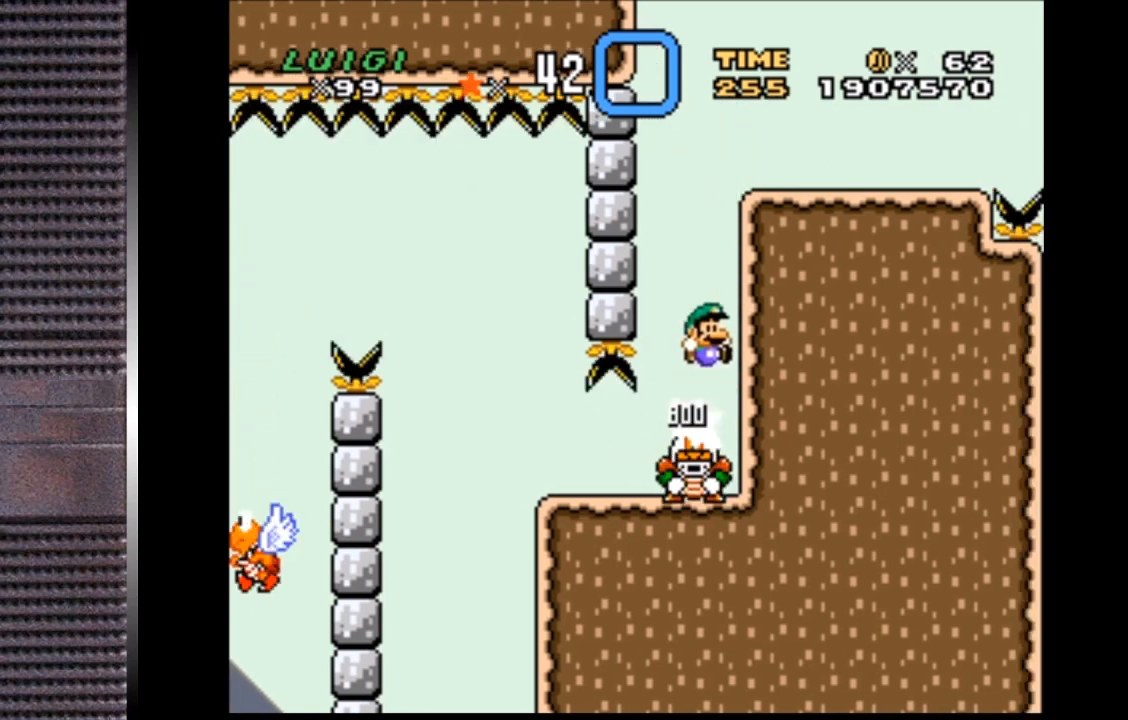
{"buttons": ["CROSS", "SQUARE", "DPAD_RIGHT"], "right_stick": "center", "events": [[100, "DPAD_LEFT", "up"], [200, "DPAD_RIGHT", "down"], [333, "DPAD_RIGHT", "up"], [433, "DPAD_RIGHT", "down"]]}
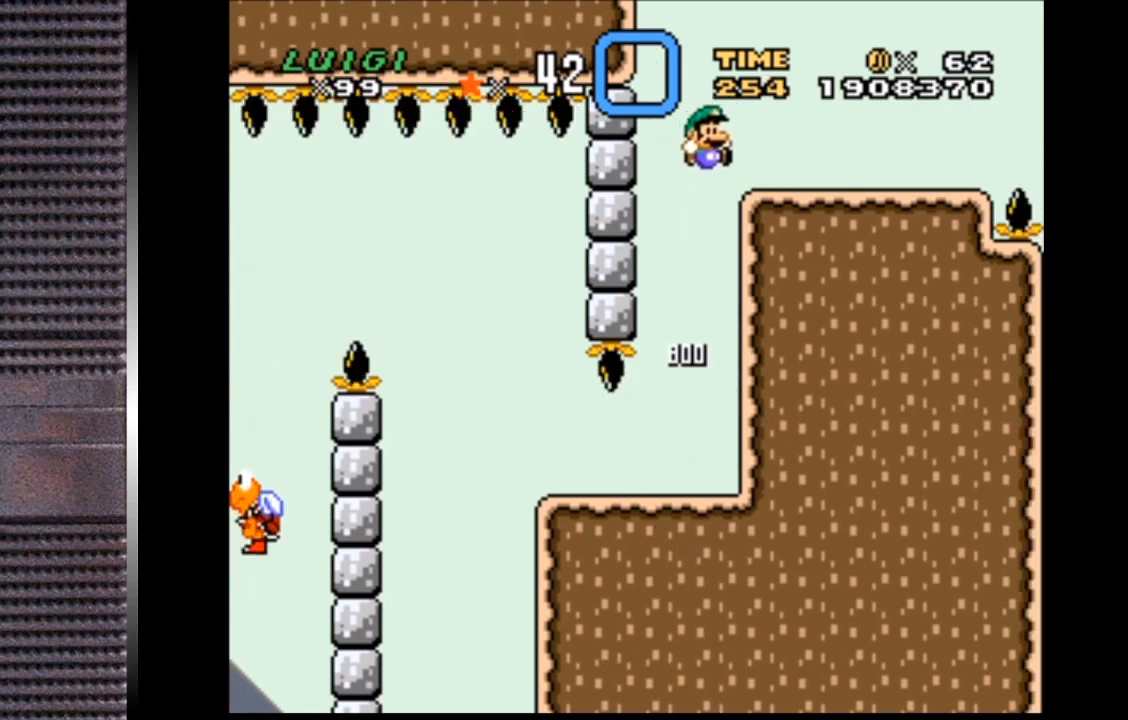
{"buttons": ["SQUARE", "DPAD_LEFT"], "right_stick": "center", "events": [[33, "DPAD_RIGHT", "up"], [133, "CROSS", "up"], [167, "DPAD_LEFT", "down"], [200, "DPAD_LEFT", "up"], [367, "DPAD_LEFT", "down"]]}
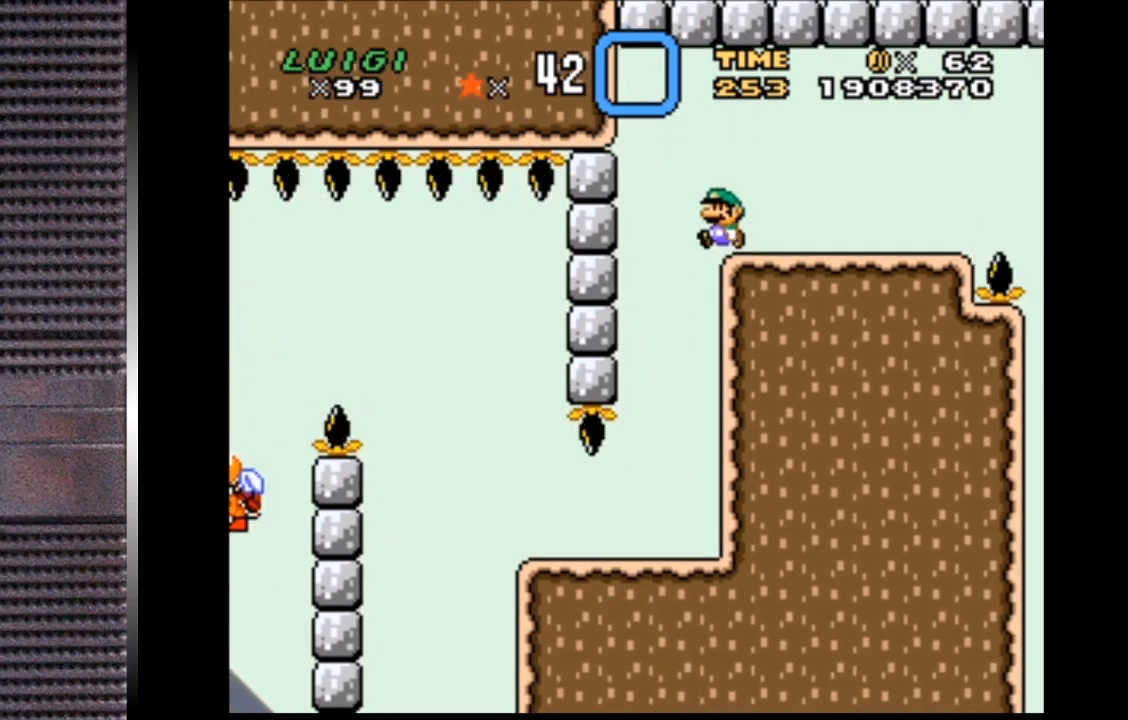
{"buttons": ["SQUARE"], "right_stick": "center", "events": [[100, "DPAD_LEFT", "up"], [200, "DPAD_RIGHT", "down"], [367, "DPAD_RIGHT", "up"]]}
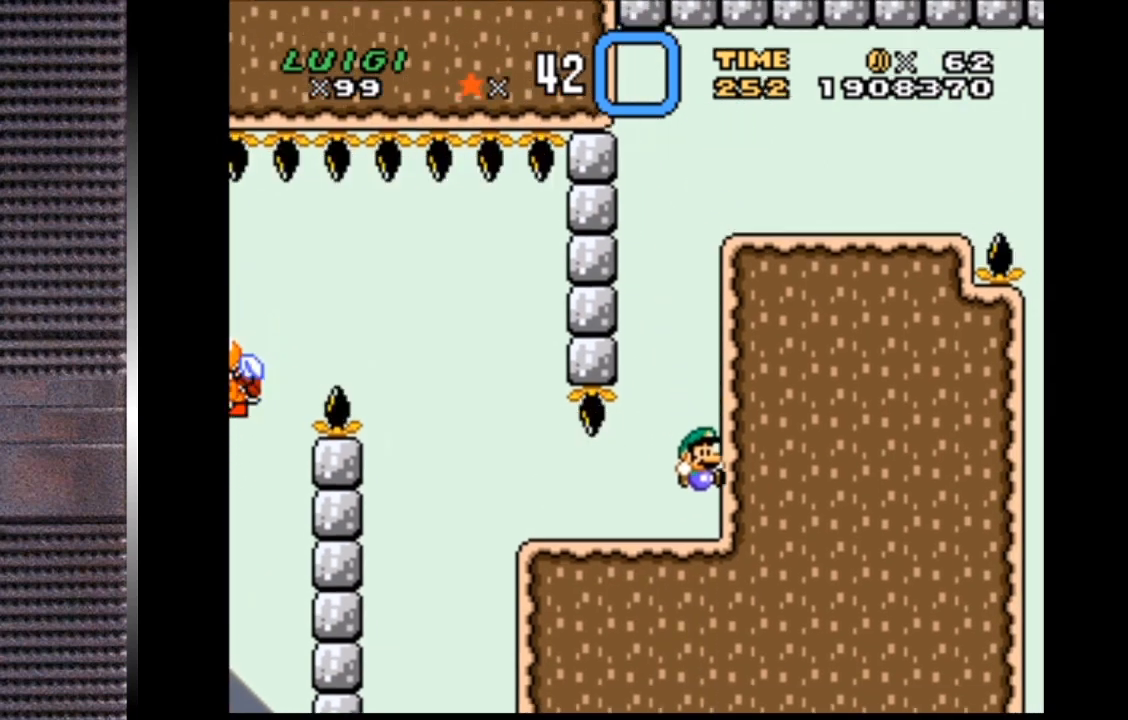
{"buttons": ["SQUARE"], "right_stick": "center", "events": [[33, "DPAD_LEFT", "down"], [67, "DPAD_LEFT", "up"]]}
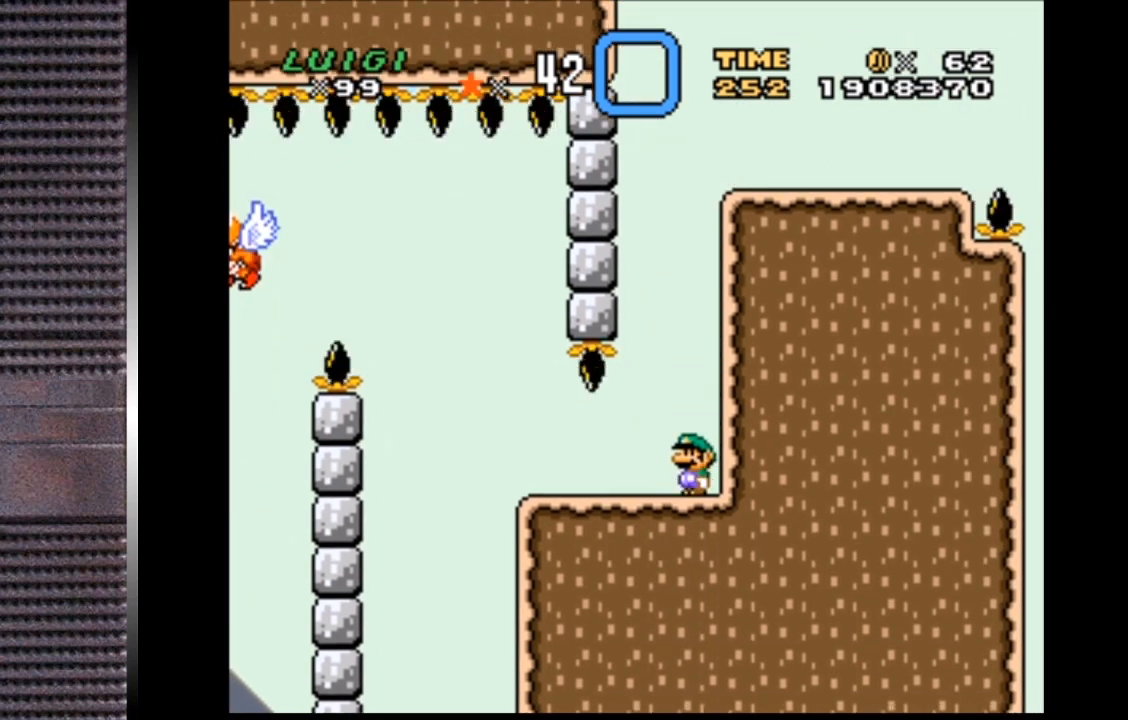
{"buttons": ["SQUARE"], "right_stick": "center", "events": [[333, "DPAD_LEFT", "down"], [433, "DPAD_LEFT", "up"]]}
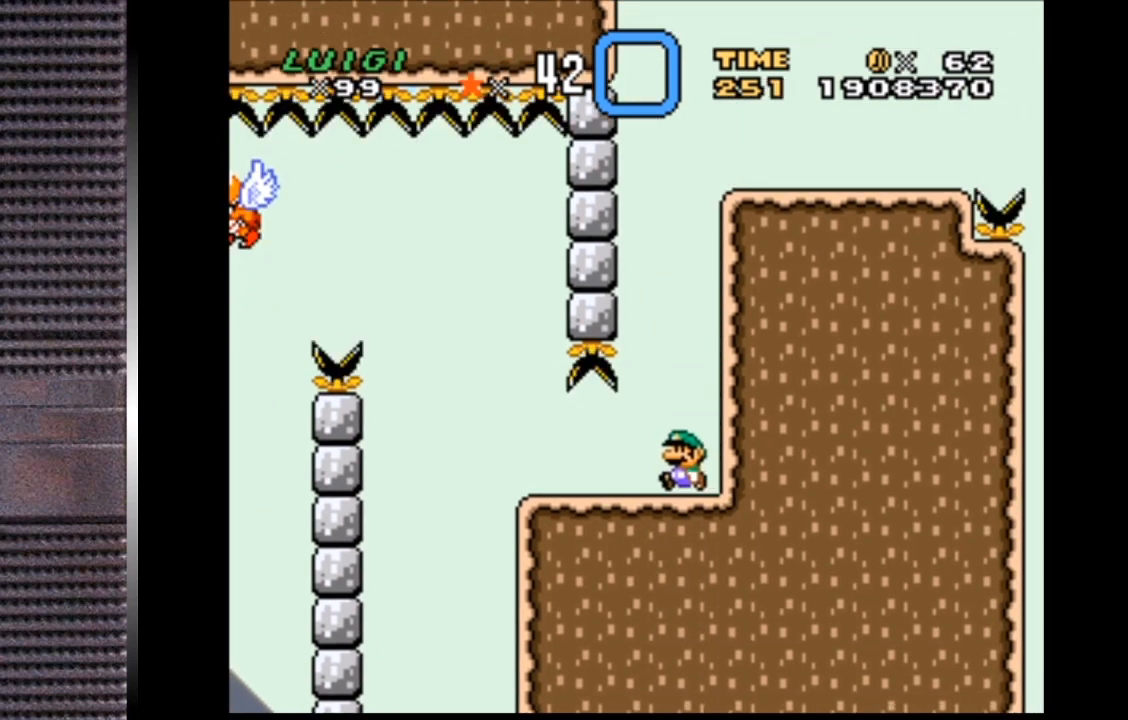
{"buttons": ["SQUARE"], "right_stick": "center", "events": [[167, "DPAD_LEFT", "down"], [333, "DPAD_LEFT", "up"]]}
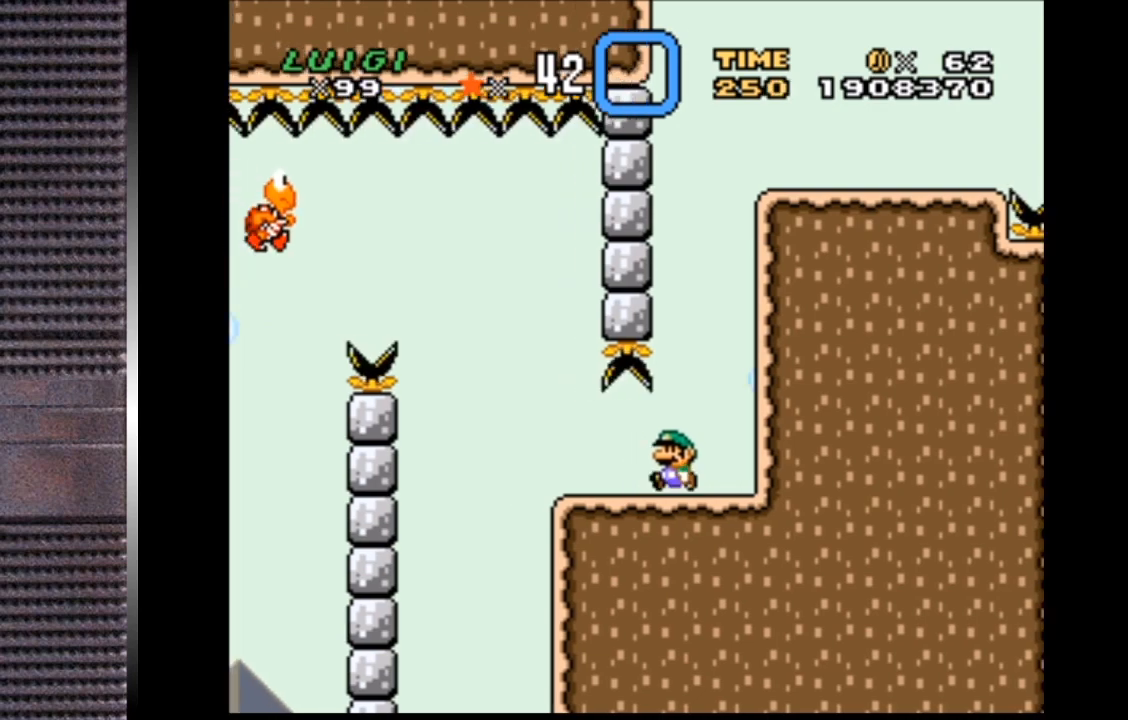
{"buttons": ["SQUARE"], "right_stick": "center", "events": []}
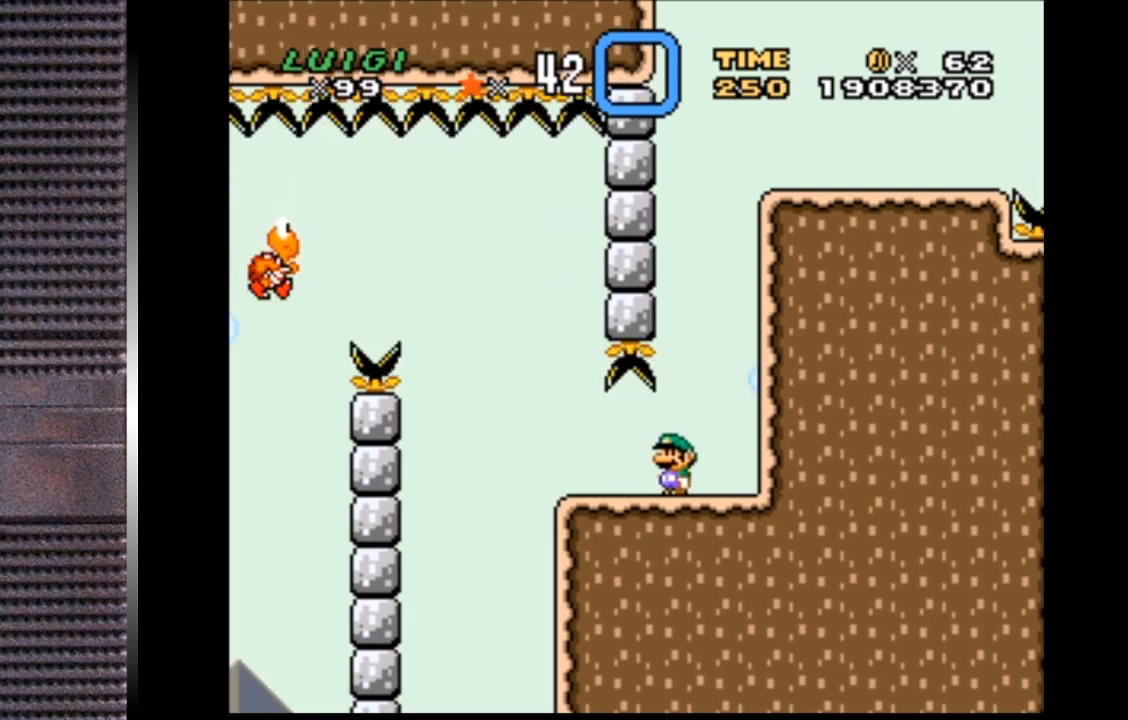
{"buttons": ["SQUARE"], "right_stick": "center", "events": []}
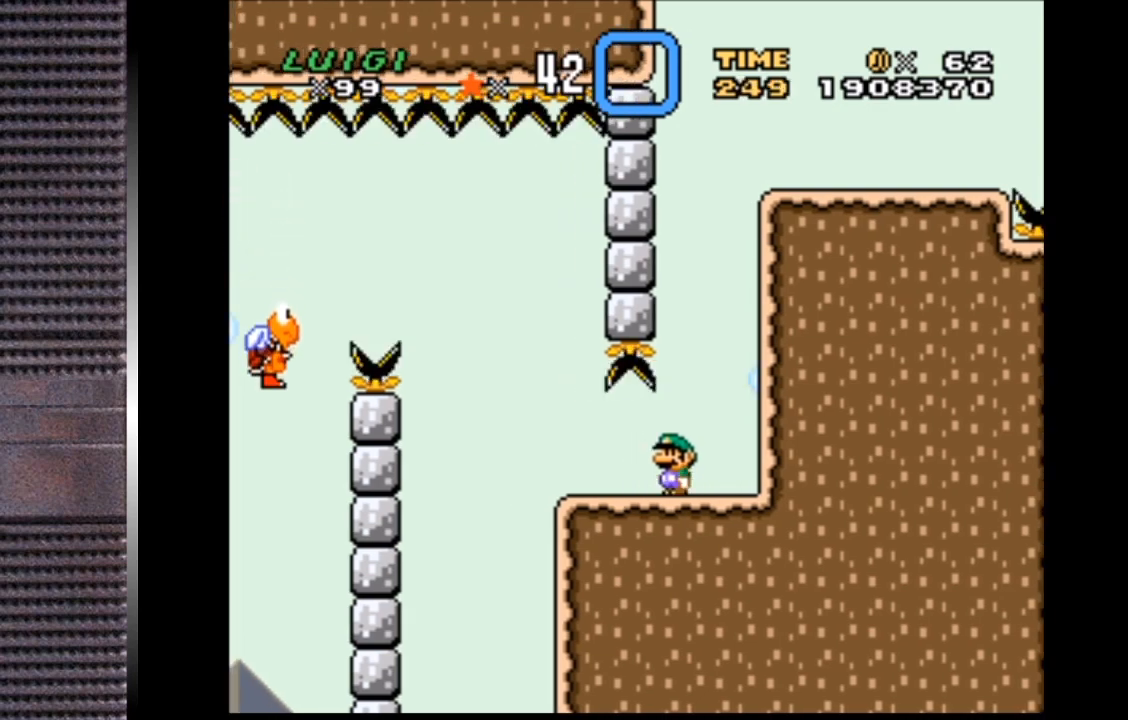
{"buttons": ["SQUARE", "DPAD_LEFT"], "right_stick": "center", "events": [[467, "DPAD_LEFT", "down"]]}
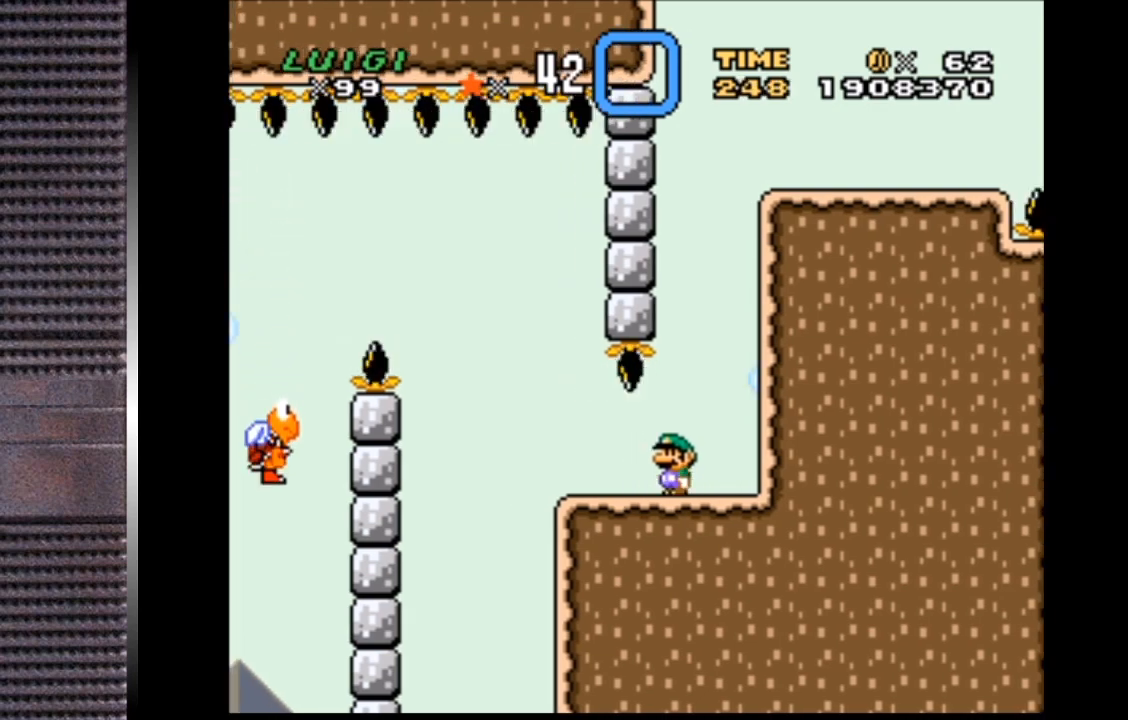
{"buttons": ["CROSS", "SQUARE", "DPAD_LEFT"], "right_stick": "center", "events": [[433, "CROSS", "down"]]}
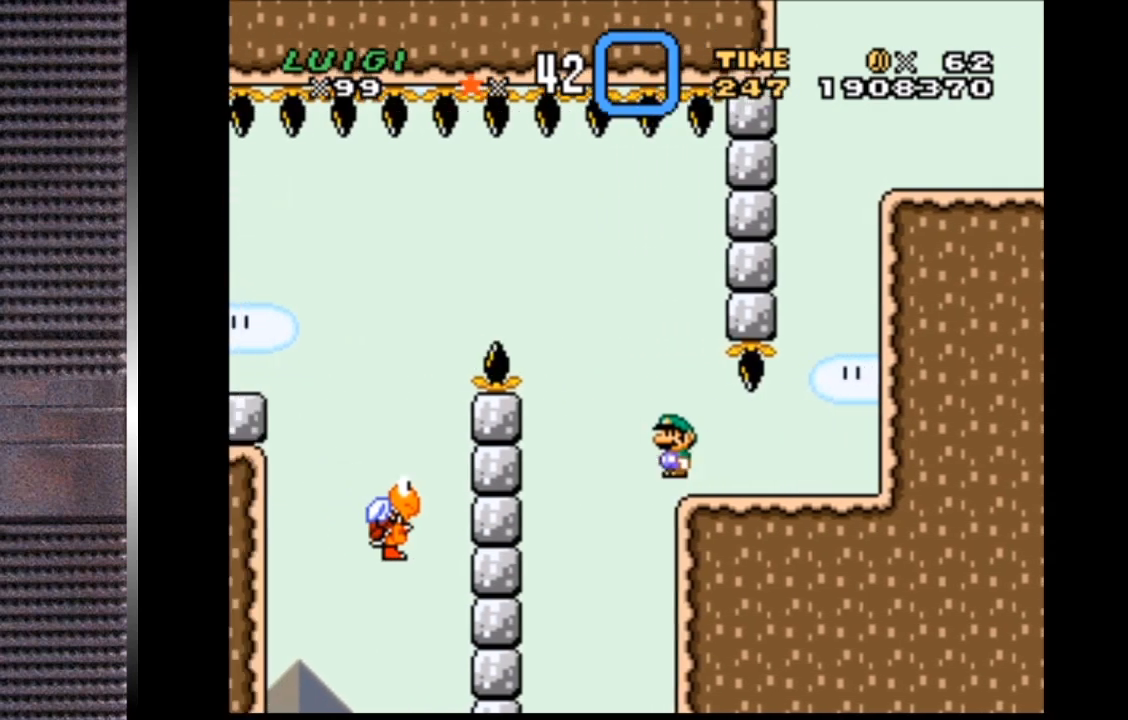
{"buttons": ["SQUARE"], "right_stick": "center", "events": [[333, "CROSS", "up"], [500, "DPAD_LEFT", "up"]]}
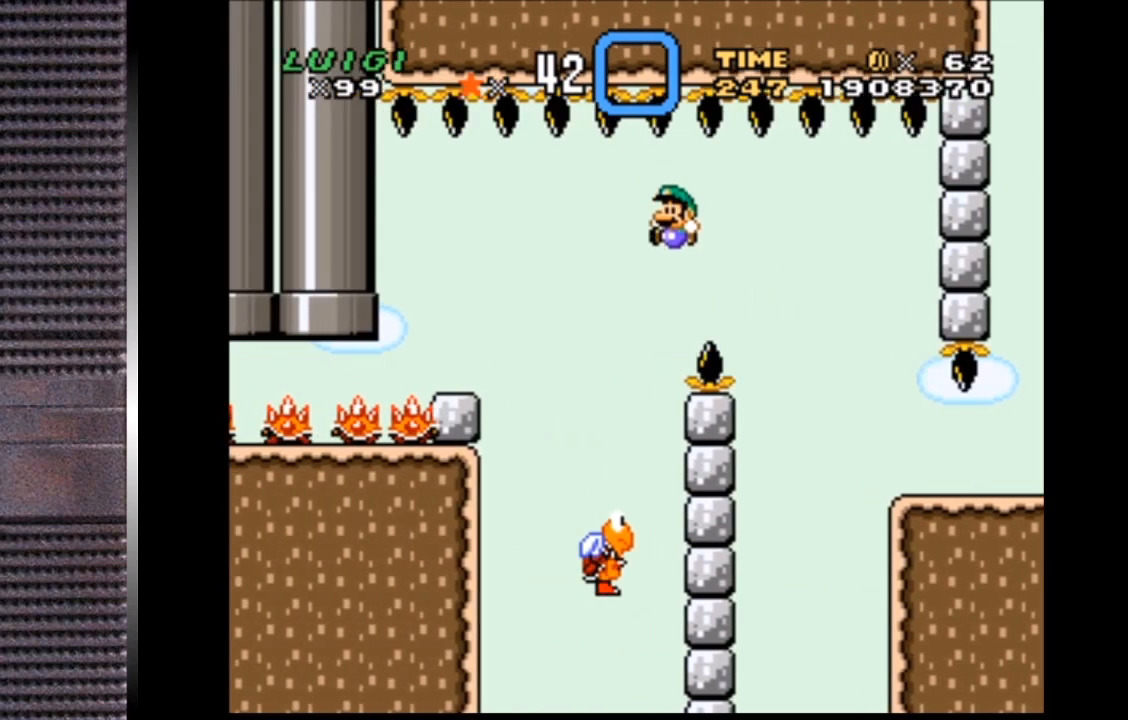
{"buttons": ["CROSS", "SQUARE", "DPAD_UP", "DPAD_LEFT"], "right_stick": "center", "events": [[33, "DPAD_RIGHT", "down"], [133, "CROSS", "down"], [133, "DPAD_RIGHT", "up"], [167, "DPAD_LEFT", "down"], [367, "DPAD_LEFT", "up"], [400, "DPAD_RIGHT", "down"], [467, "DPAD_UP", "down"], [500, "DPAD_LEFT", "down"], [500, "DPAD_RIGHT", "up"]]}
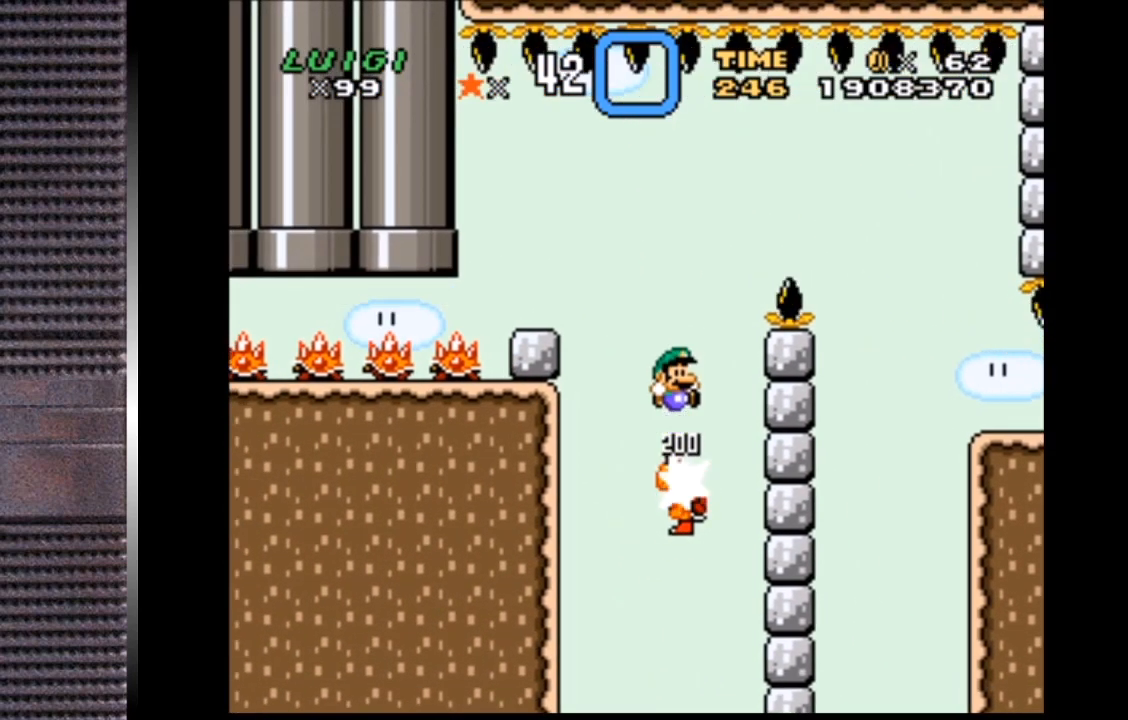
{"buttons": ["CROSS", "SQUARE"], "right_stick": "center", "events": [[367, "DPAD_UP", "up"], [433, "DPAD_LEFT", "up"]]}
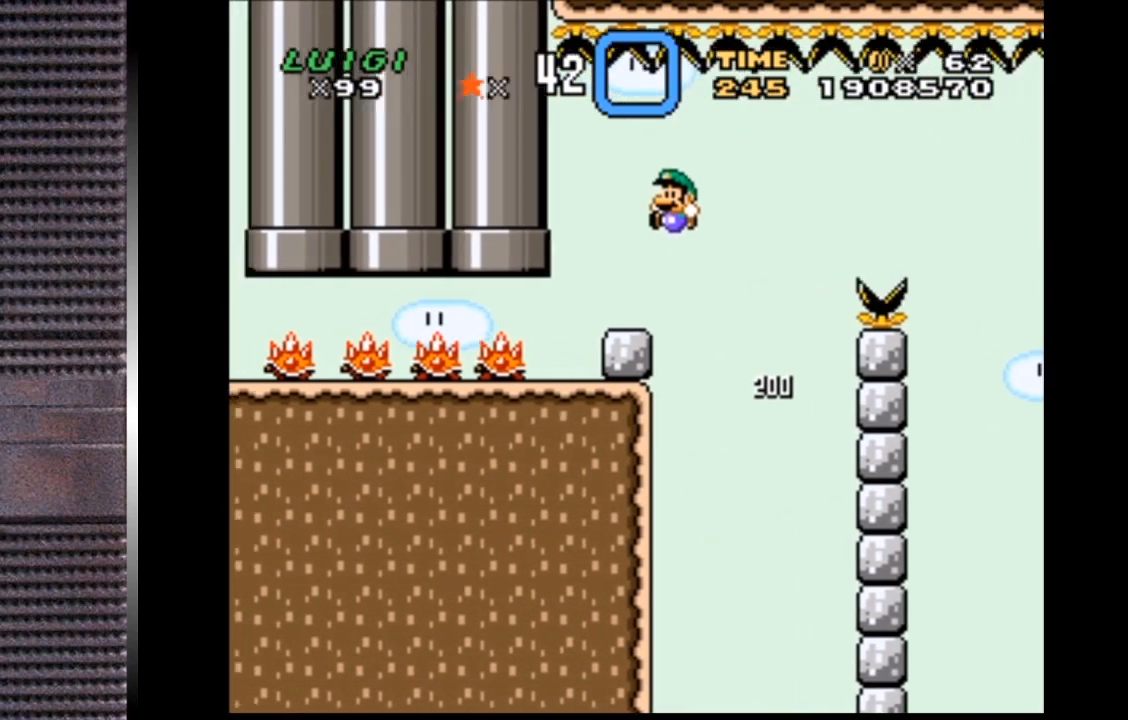
{"buttons": ["SQUARE"], "right_stick": "center", "events": [[33, "CROSS", "up"], [33, "DPAD_RIGHT", "down"], [167, "DPAD_RIGHT", "up"], [233, "DPAD_LEFT", "down"], [333, "DPAD_LEFT", "up"]]}
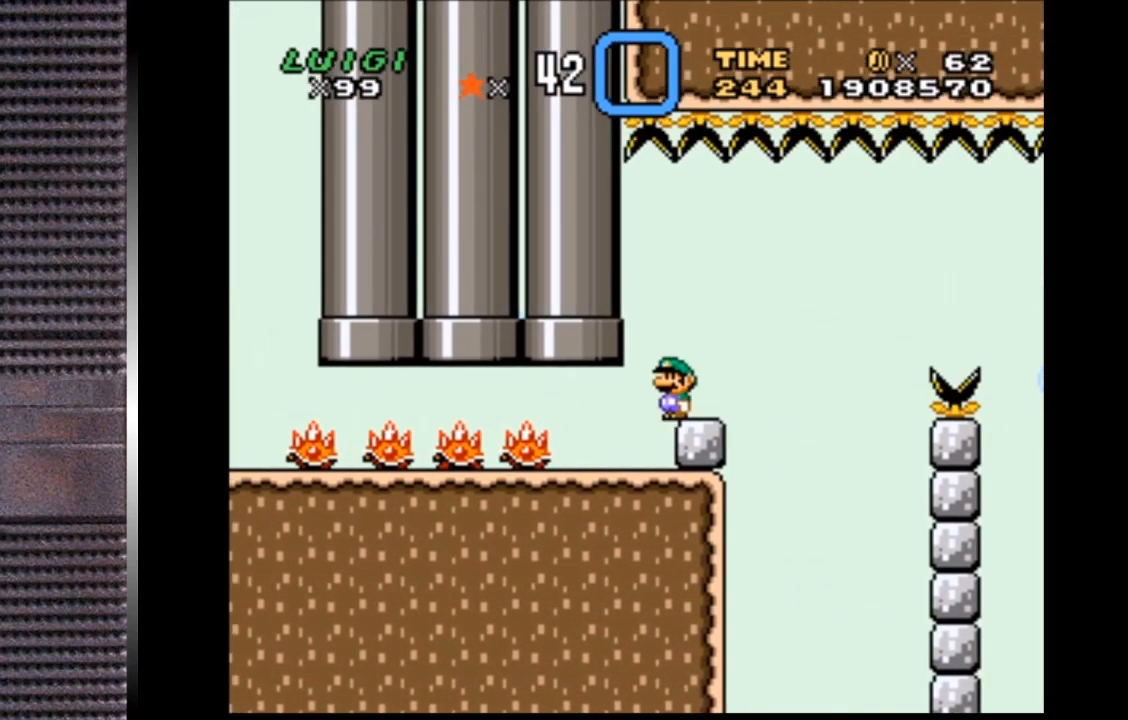
{"buttons": ["SQUARE", "DPAD_LEFT"], "right_stick": "center", "events": [[167, "DPAD_LEFT", "down"], [300, "DPAD_LEFT", "up"], [500, "DPAD_LEFT", "down"]]}
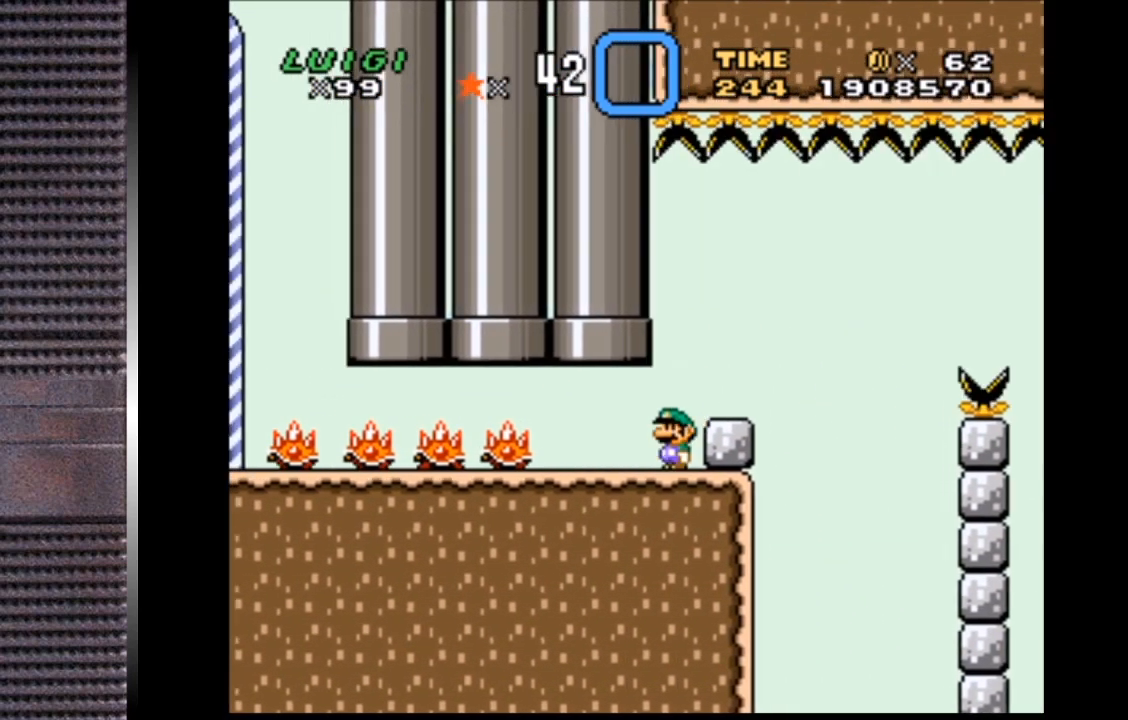
{"buttons": ["SQUARE", "DPAD_LEFT"], "right_stick": "center", "events": [[100, "DPAD_LEFT", "up"], [367, "DPAD_LEFT", "down"]]}
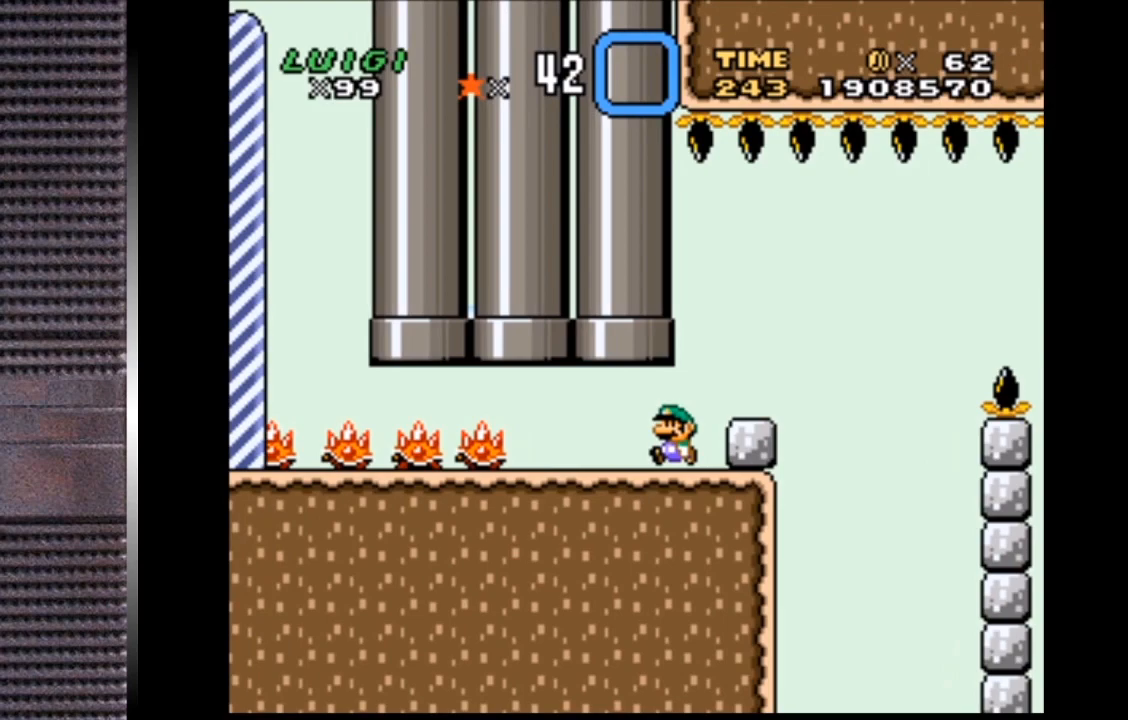
{"buttons": ["SQUARE", "DPAD_LEFT"], "right_stick": "center", "events": [[100, "DPAD_LEFT", "up"], [467, "DPAD_LEFT", "down"]]}
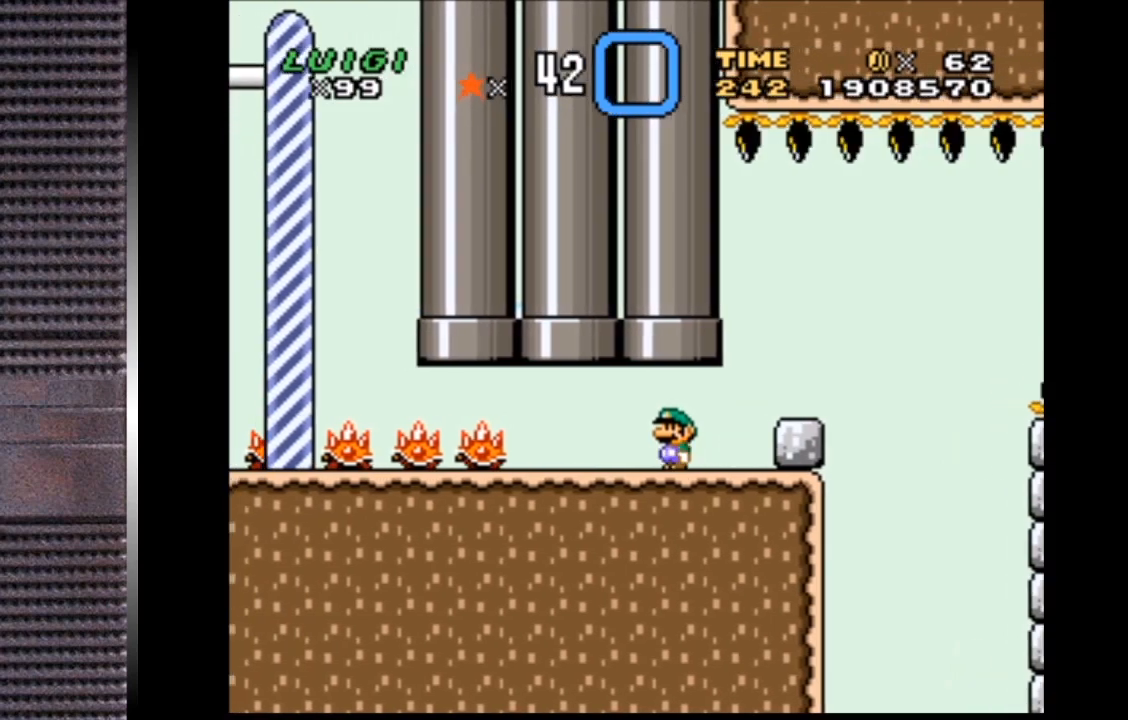
{"buttons": ["TRIANGLE"], "right_stick": "center", "events": [[67, "DPAD_LEFT", "up"], [267, "DPAD_LEFT", "down"], [267, "SQUARE", "up"], [400, "TRIANGLE", "down"], [433, "DPAD_LEFT", "up"]]}
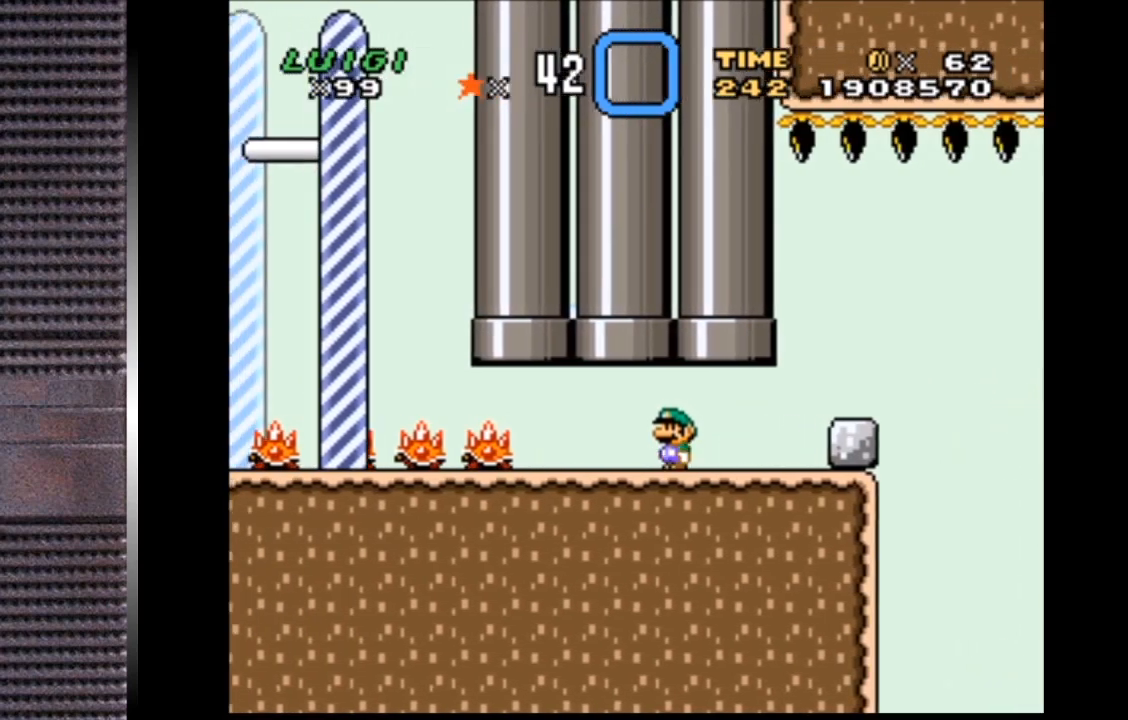
{"buttons": ["TRIANGLE"], "right_stick": "center", "events": [[200, "DPAD_LEFT", "down"], [400, "DPAD_LEFT", "up"]]}
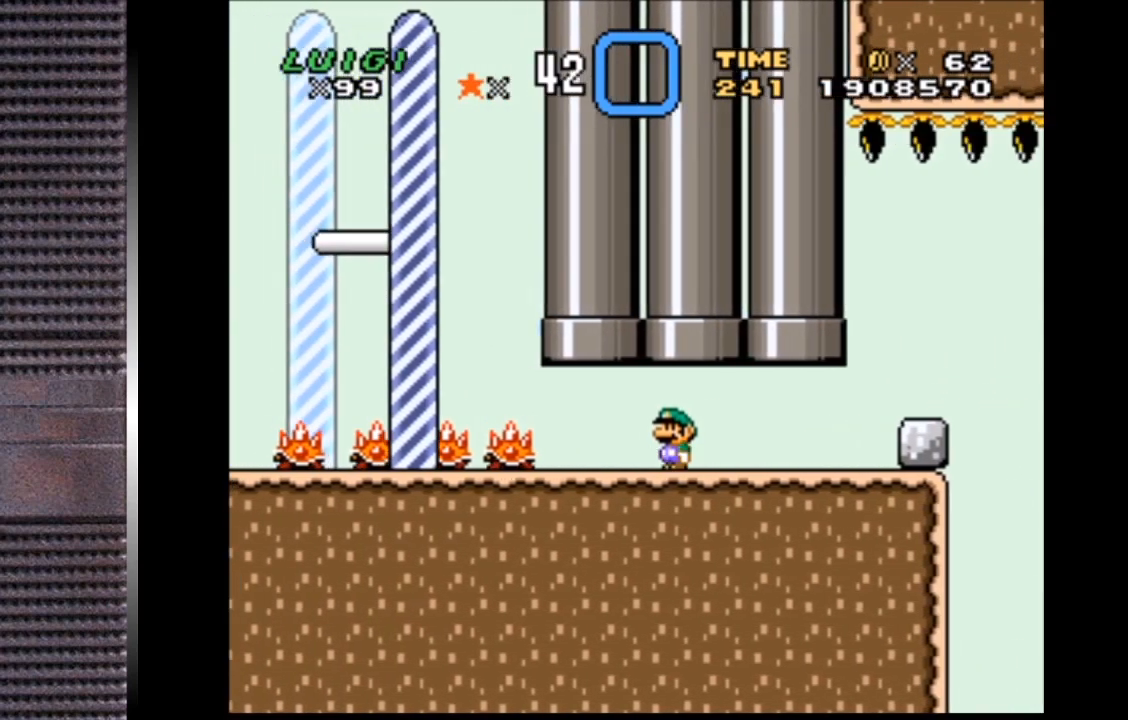
{"buttons": ["TRIANGLE"], "right_stick": "center", "events": [[200, "DPAD_LEFT", "down"], [400, "DPAD_LEFT", "up"]]}
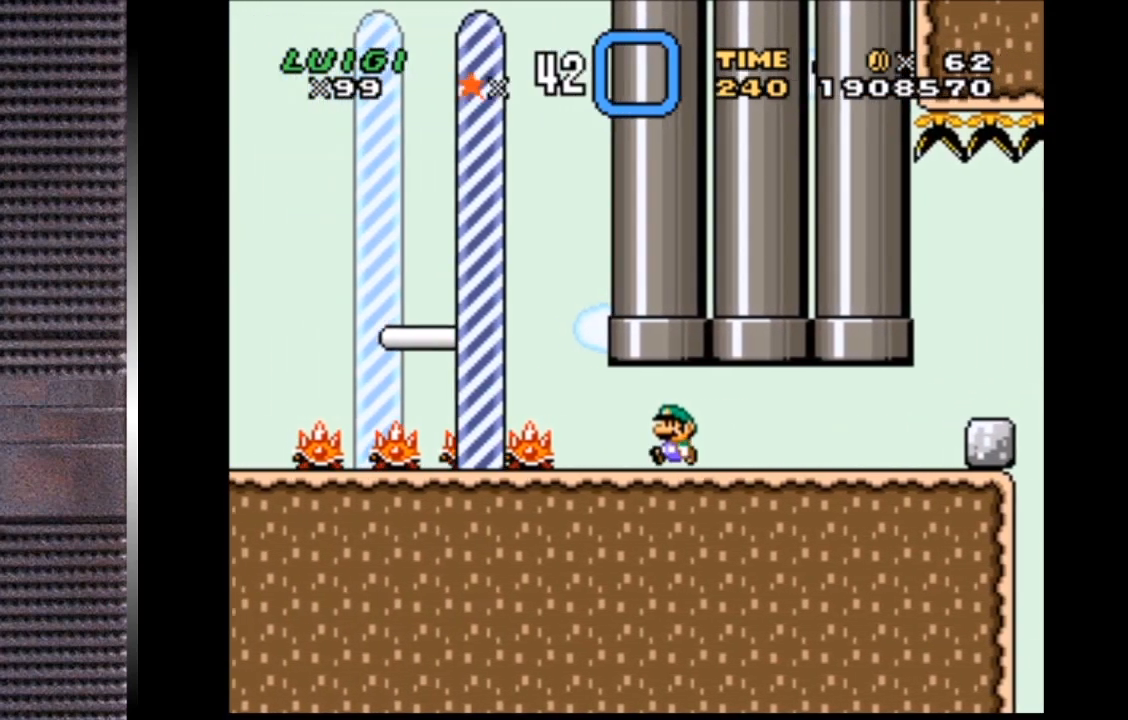
{"buttons": ["TRIANGLE"], "right_stick": "center", "events": [[133, "DPAD_LEFT", "down"], [333, "DPAD_LEFT", "up"]]}
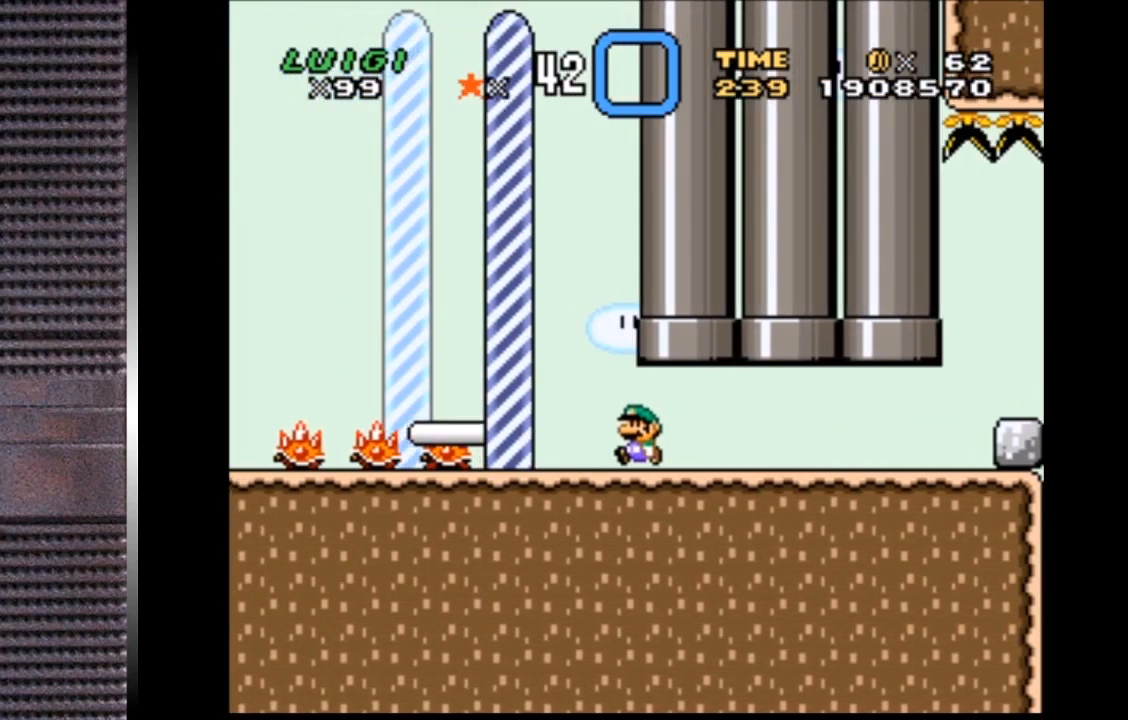
{"buttons": ["CIRCLE", "TRIANGLE", "DPAD_LEFT"], "right_stick": "center", "events": [[167, "DPAD_LEFT", "down"], [300, "CIRCLE", "down"]]}
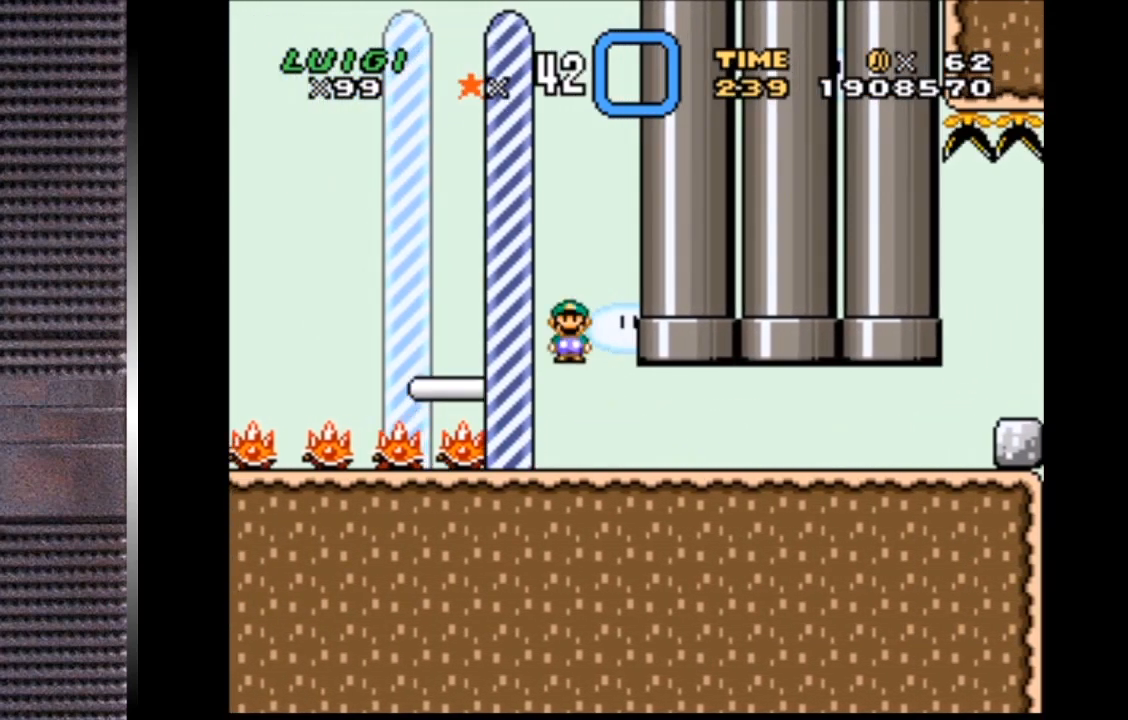
{"buttons": ["CIRCLE", "TRIANGLE"], "right_stick": "center", "events": [[167, "DPAD_LEFT", "up"], [267, "DPAD_RIGHT", "down"], [400, "DPAD_RIGHT", "up"]]}
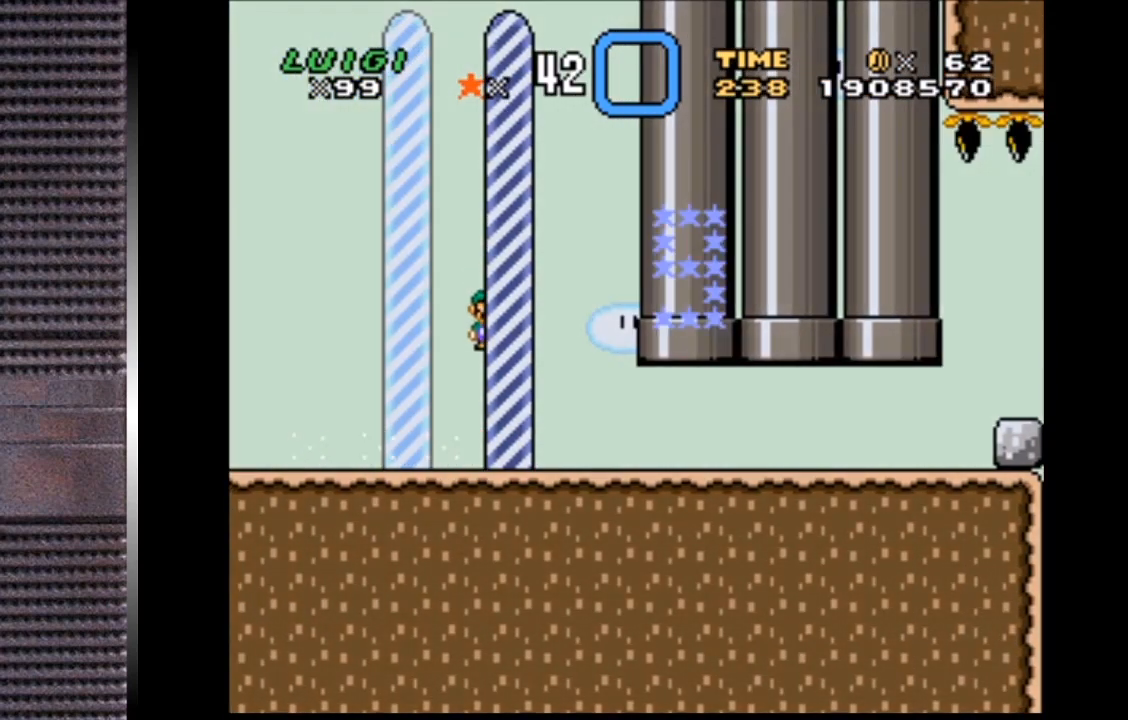
{"buttons": [], "right_stick": "center", "events": [[67, "CIRCLE", "up"], [100, "TRIANGLE", "up"]]}